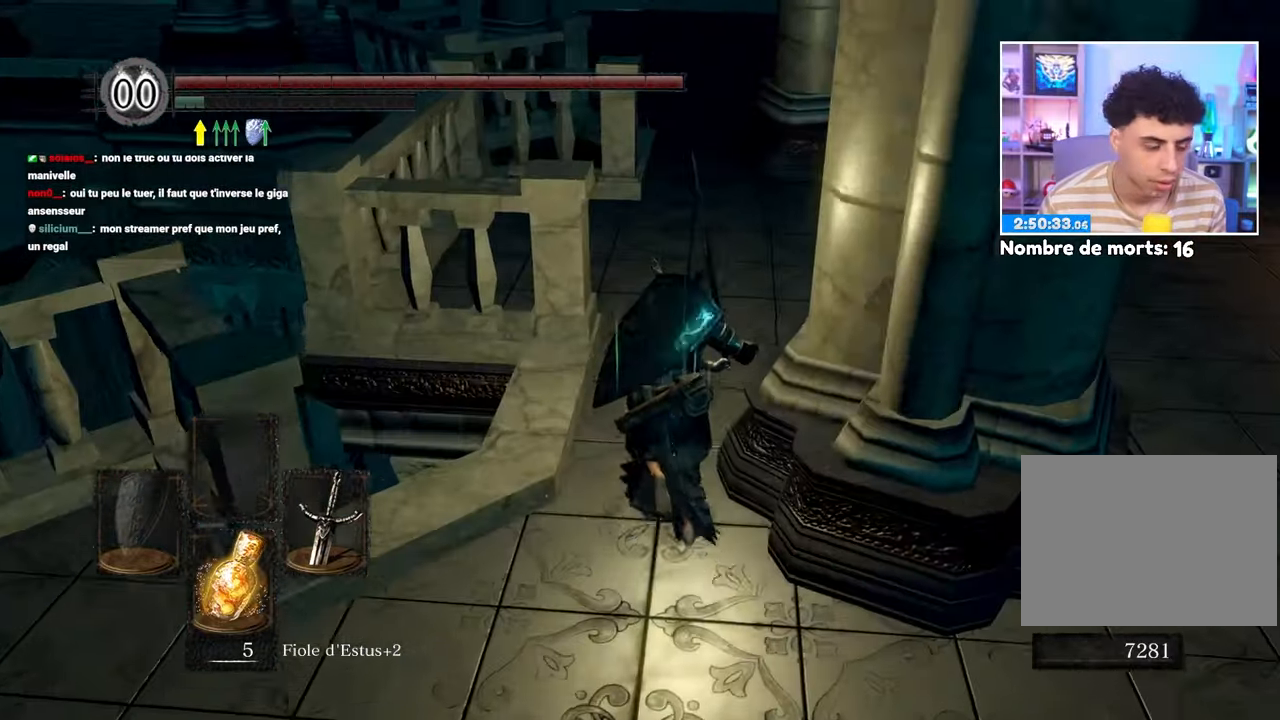
Gameplay with a controller (Xbox layout); each line is a JSON object with the inputs held at the frame after it. "button_events" lists button changes between this image and that frame as [ms after this image, input, new state], when the widget could be followed in between (sticks are given only as held states). Not read: L3 R3.
{"buttons": ["B"], "left_stick": "up", "right_stick": "center", "button_events": []}
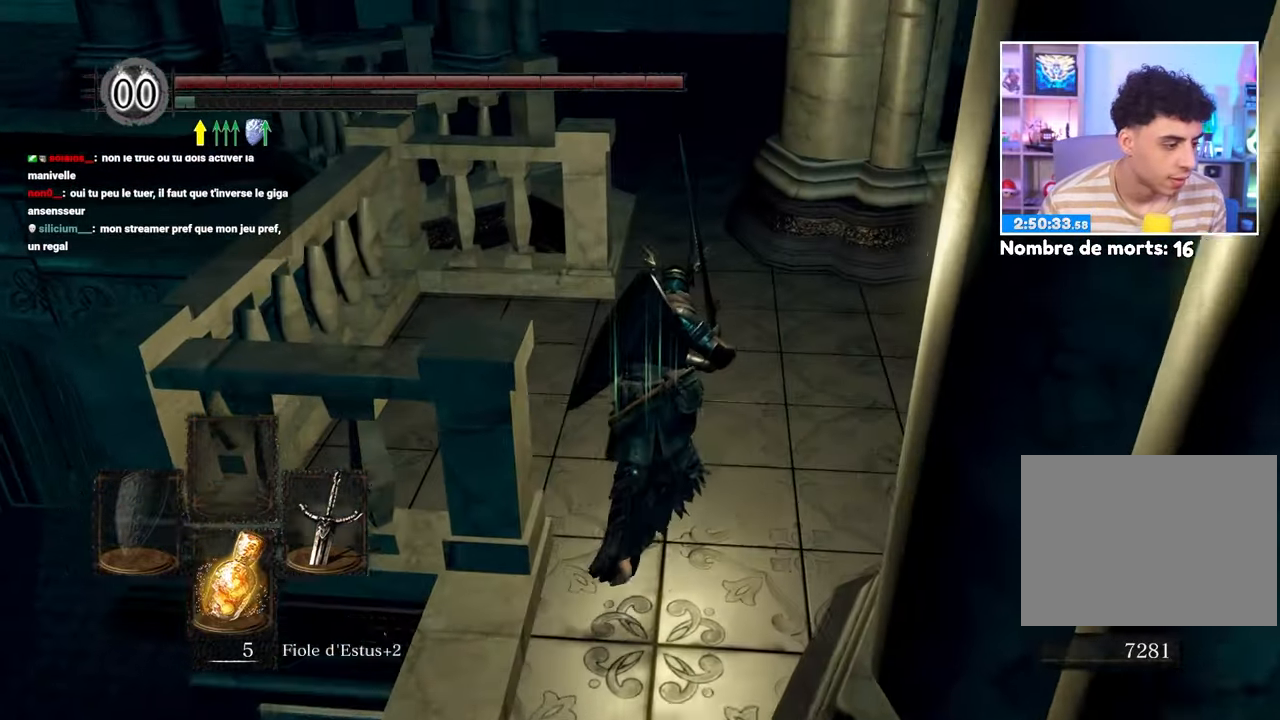
{"buttons": ["B"], "left_stick": "up", "right_stick": "center"}
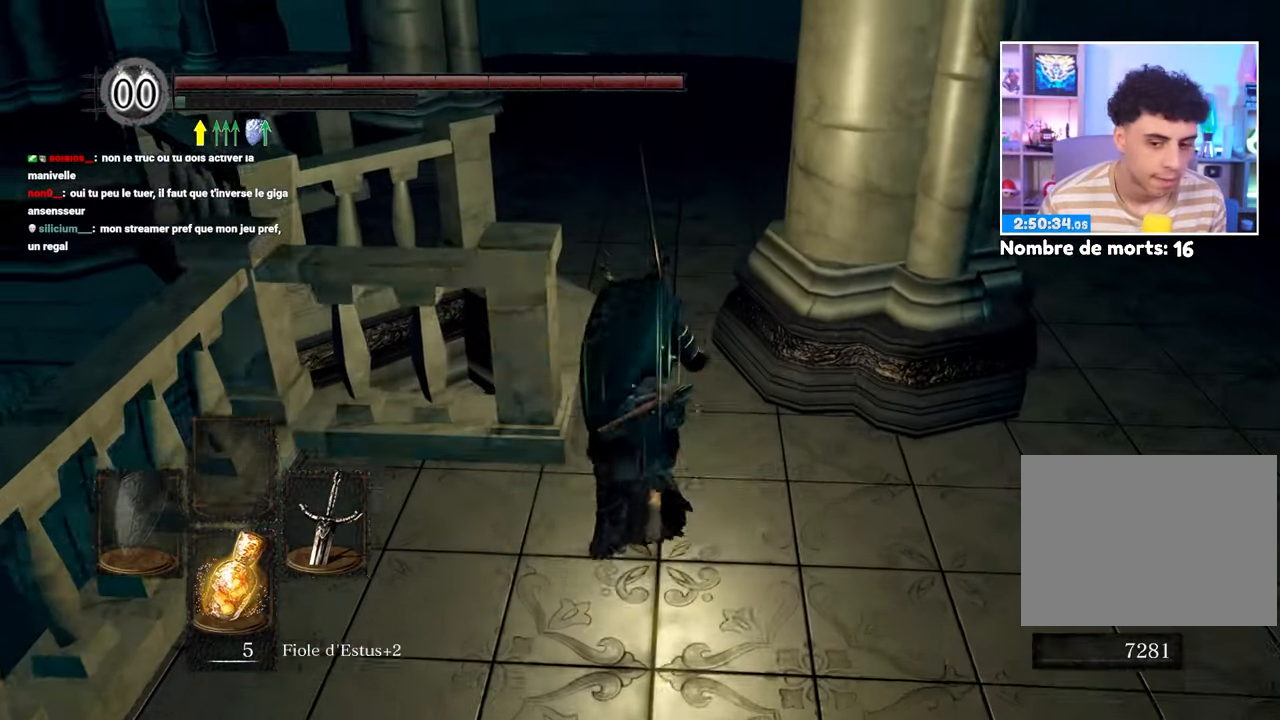
{"buttons": ["B"], "left_stick": "up", "right_stick": "center", "button_events": []}
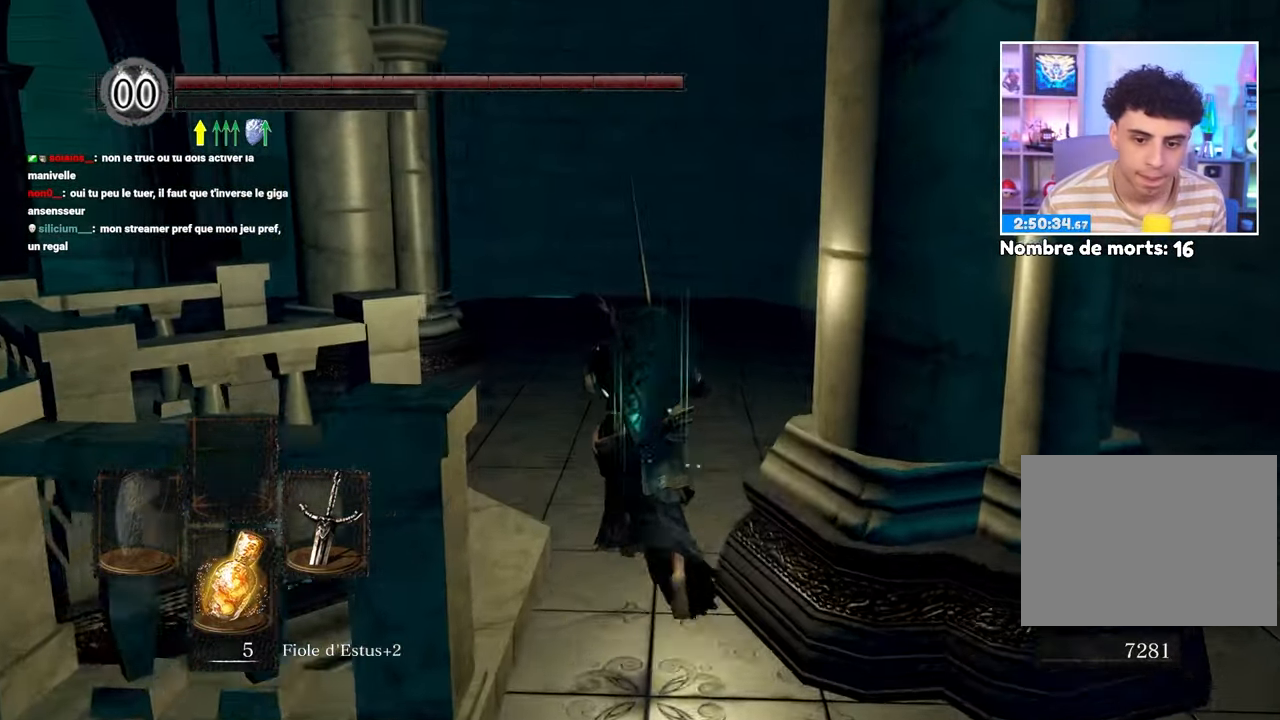
{"buttons": ["B"], "left_stick": "up", "right_stick": "center", "button_events": []}